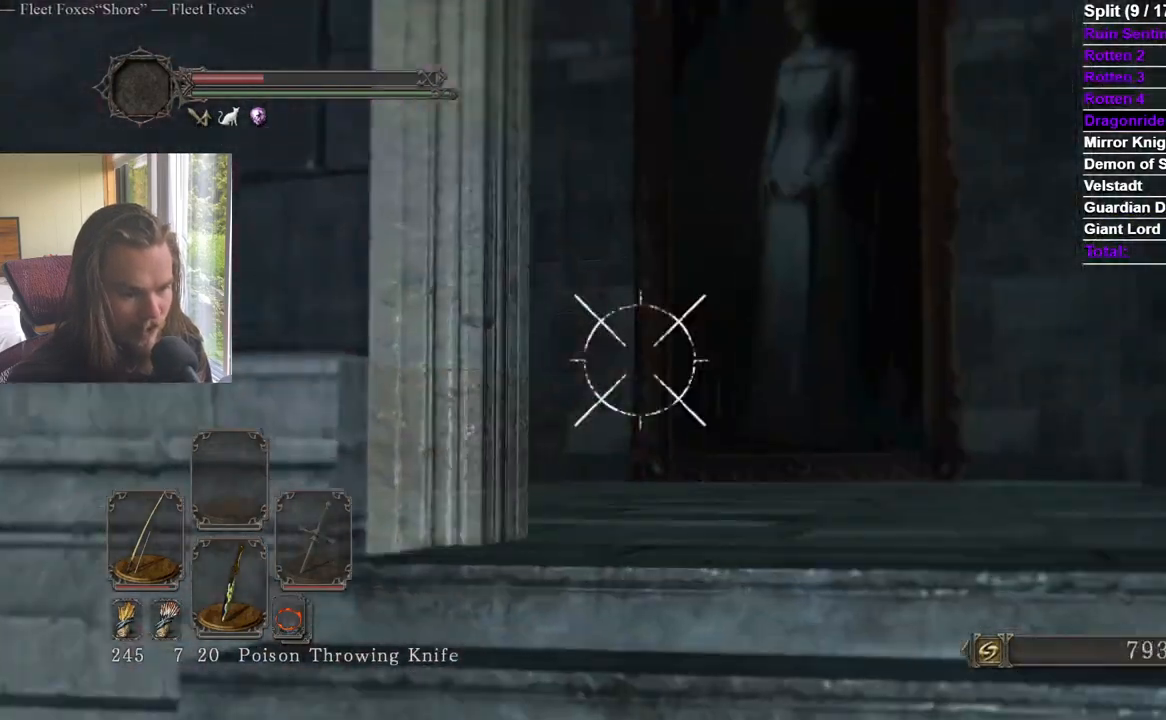
Gameplay with a controller (Xbox layout); each line is a JSON object with the inputs held at the frame after it. "events" lists button and stick changes between this image and that frame as [ms after this image, input, new state], when the widget could be followed in between. Not read: X.
{"buttons": ["R2"], "left_stick": "up-right", "right_stick": "left", "events": [[100, "right_stick", "left"], [350, "right_stick", "center"], [467, "right_stick", "left"]]}
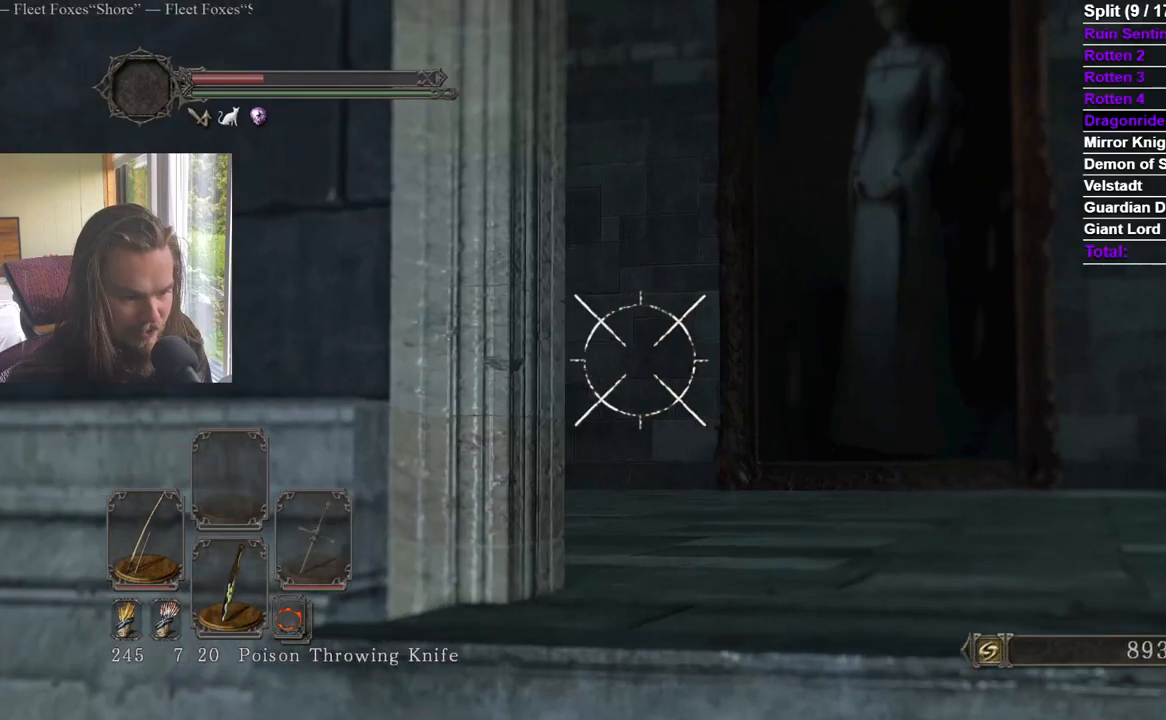
{"buttons": ["R2"], "left_stick": "right", "right_stick": "center", "events": [[84, "left_stick", "right"], [150, "right_stick", "center"], [267, "right_stick", "left"], [401, "right_stick", "center"]]}
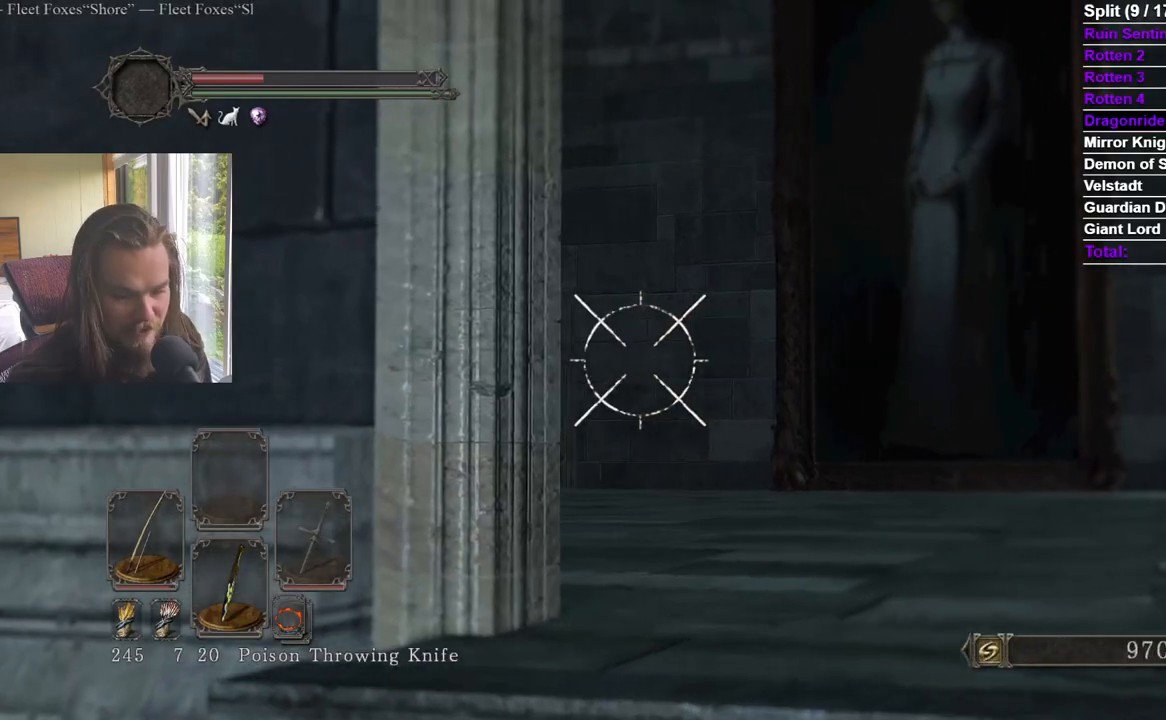
{"buttons": ["L1", "R2"], "left_stick": "right", "right_stick": "left", "events": [[50, "right_stick", "left"], [250, "L1", "down"], [333, "right_stick", "center"], [484, "right_stick", "left"]]}
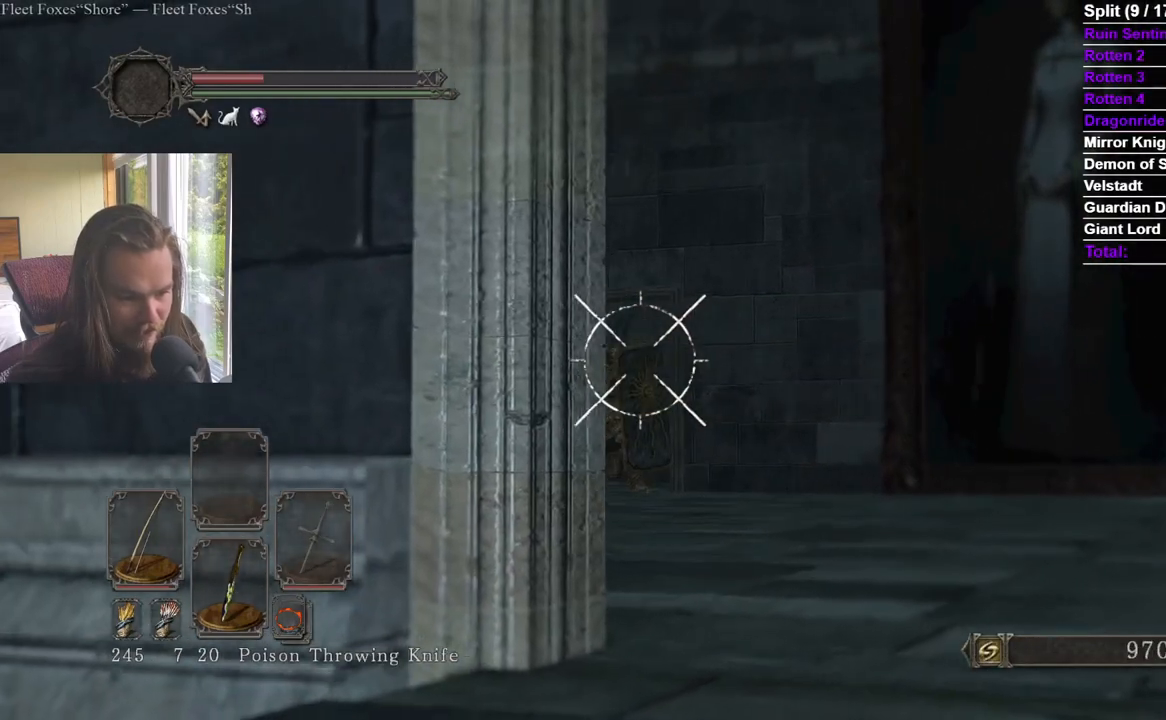
{"buttons": ["L1", "R2"], "left_stick": "center", "right_stick": "center", "events": [[117, "right_stick", "center"], [251, "right_stick", "left"], [401, "right_stick", "center"], [467, "left_stick", "center"]]}
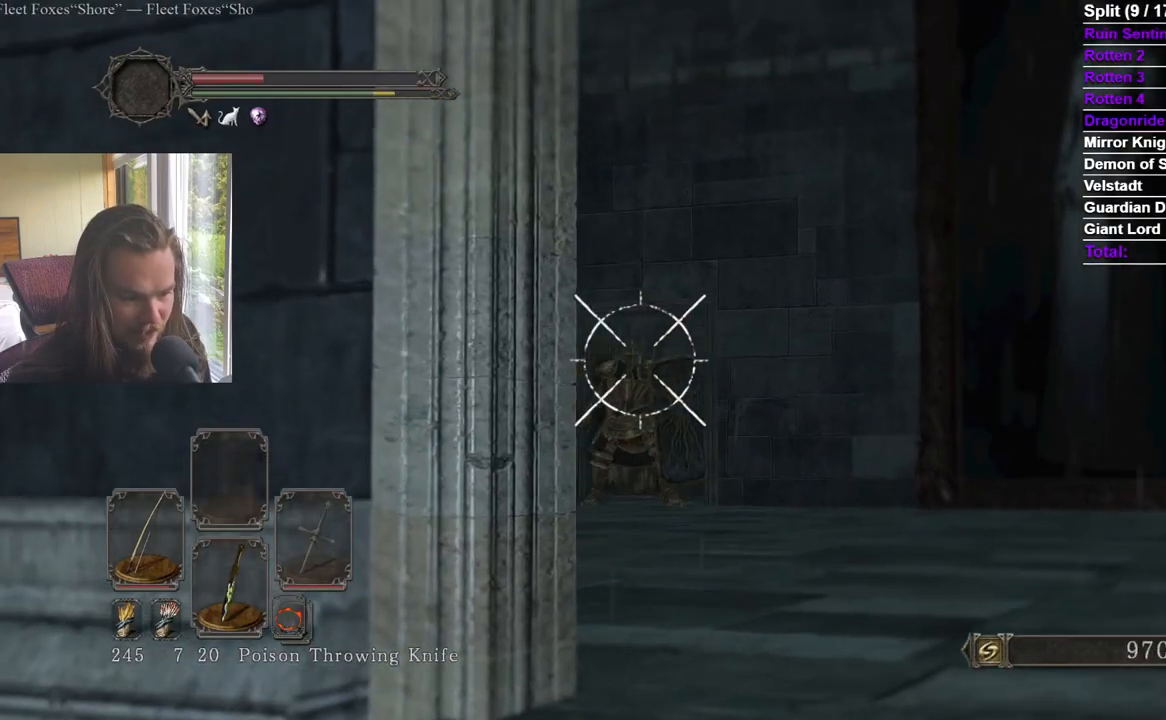
{"buttons": ["L1", "R2"], "left_stick": "center", "right_stick": "center", "events": [[84, "right_stick", "left"], [117, "left_stick", "right"], [234, "right_stick", "center"], [317, "left_stick", "center"]]}
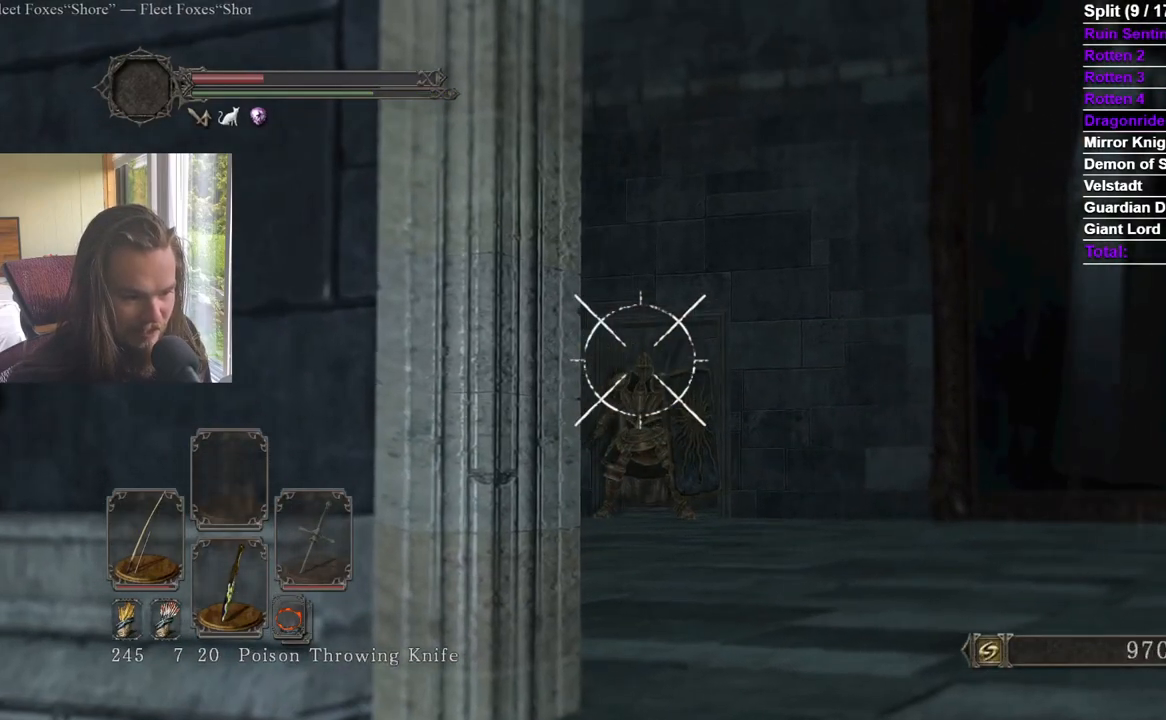
{"buttons": ["L1", "R2"], "left_stick": "center", "right_stick": "center", "events": [[133, "L1", "up"], [300, "L1", "down"], [400, "L1", "up"], [450, "L1", "down"]]}
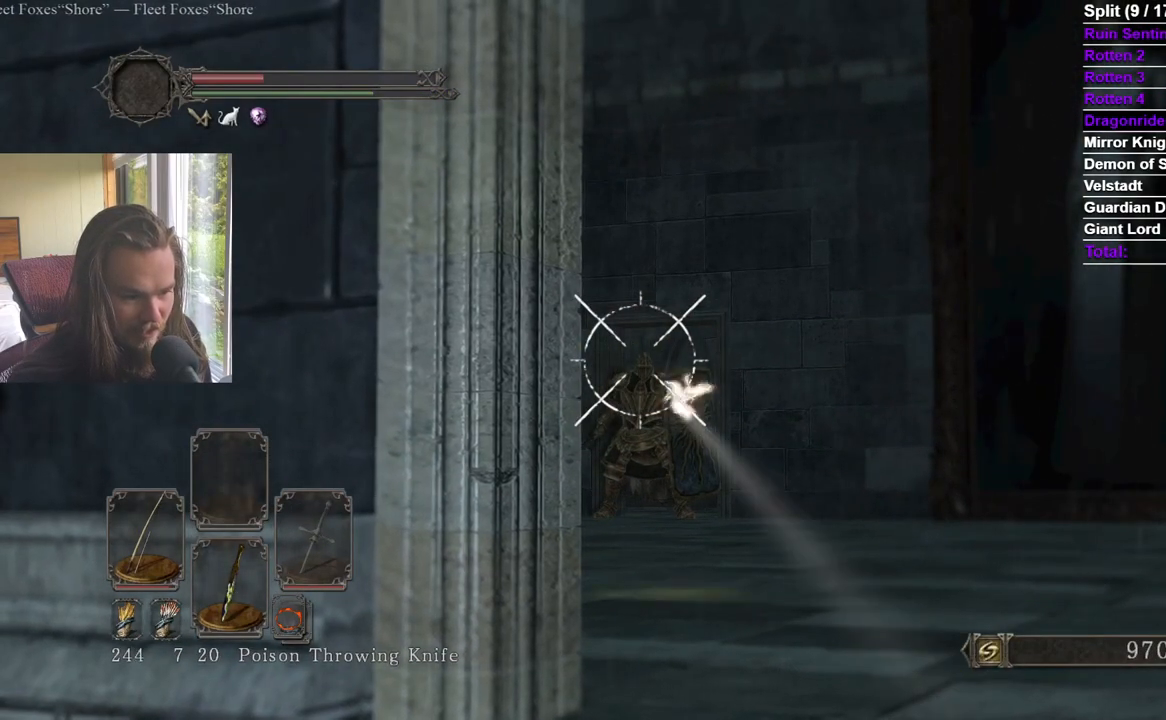
{"buttons": ["R2"], "left_stick": "center", "right_stick": "center", "events": [[33, "L1", "up"]]}
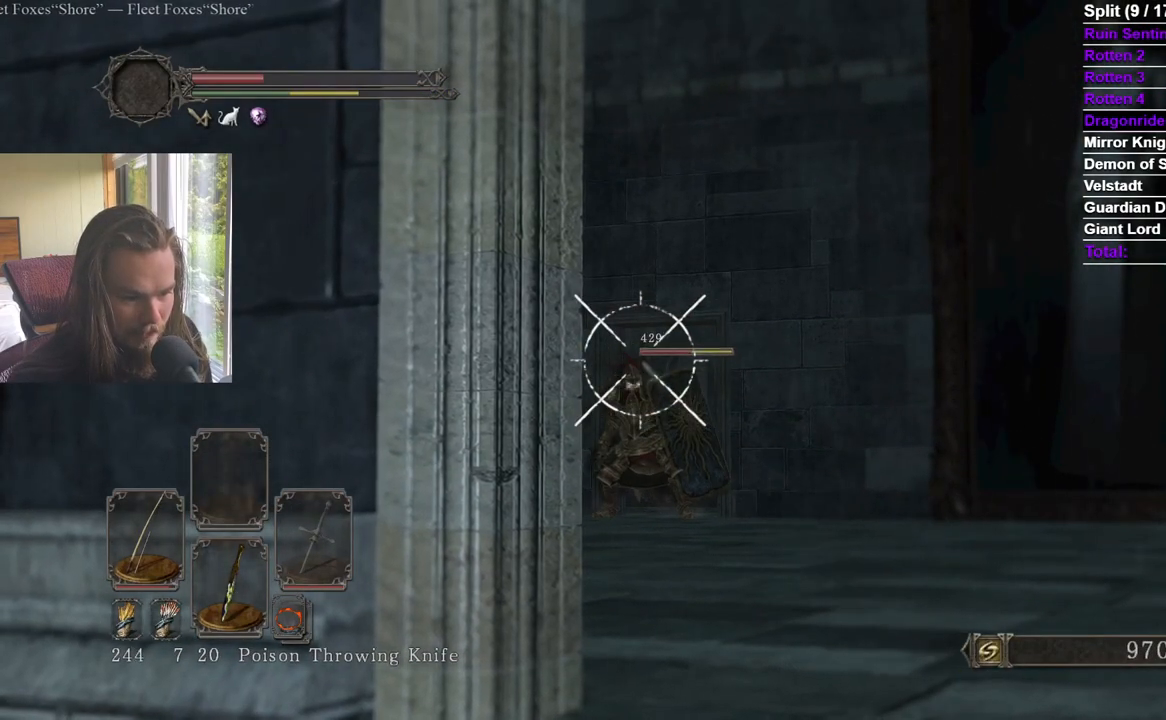
{"buttons": ["R2"], "left_stick": "center", "right_stick": "center", "events": [[400, "L1", "down"], [483, "L1", "up"]]}
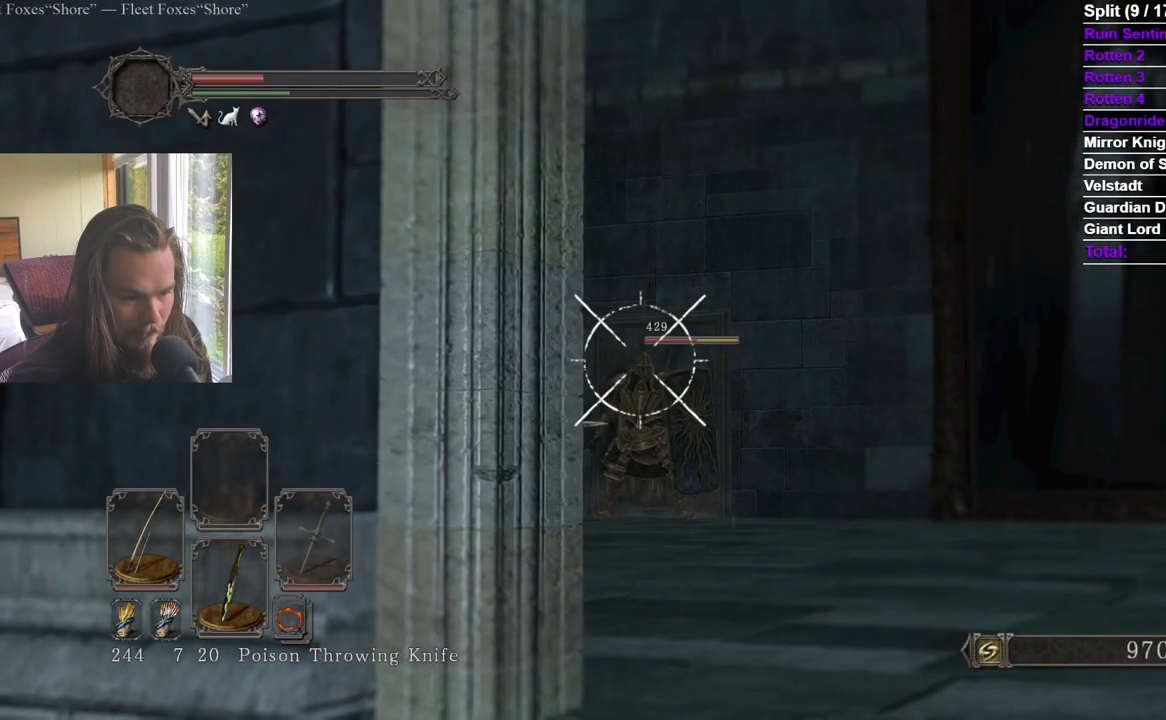
{"buttons": ["R2"], "left_stick": "center", "right_stick": "center", "events": [[33, "L1", "down"], [267, "L1", "up"]]}
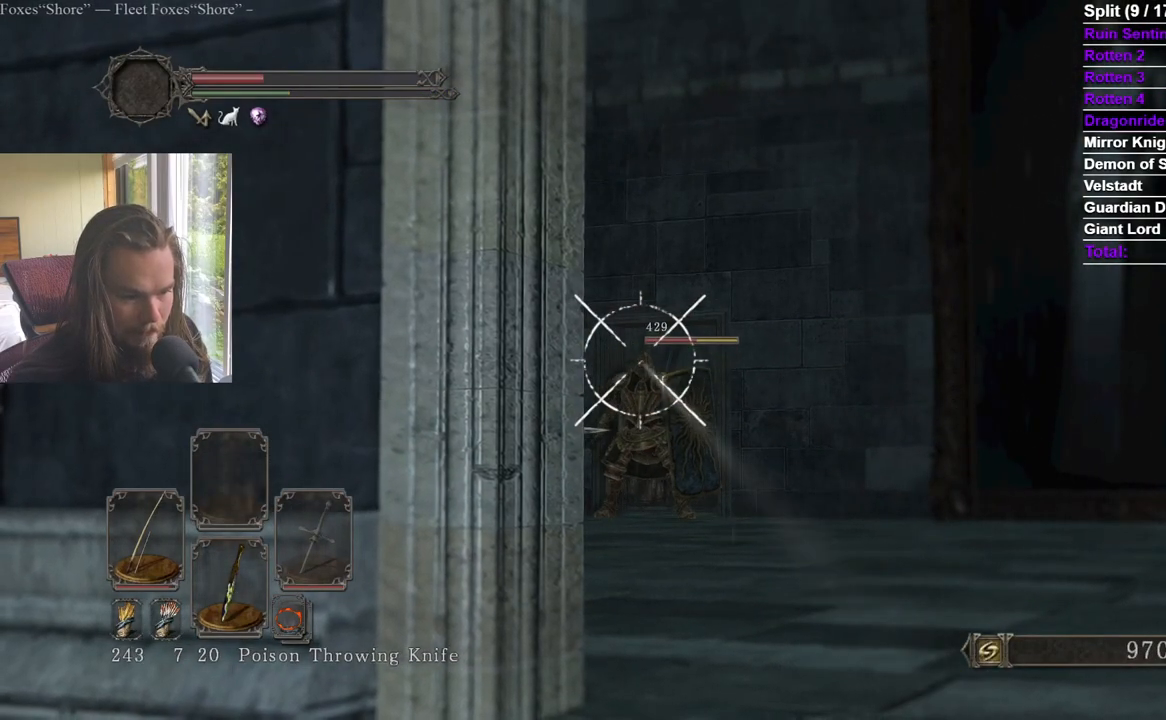
{"buttons": ["R2"], "left_stick": "center", "right_stick": "center", "events": []}
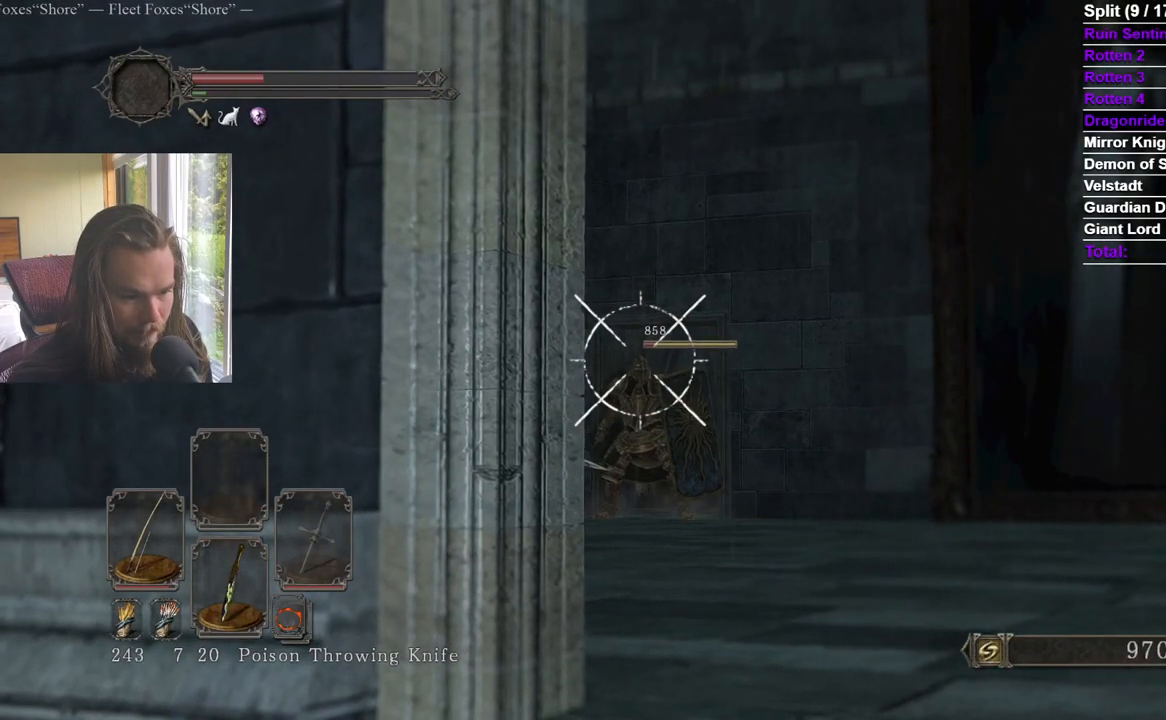
{"buttons": ["R2"], "left_stick": "center", "right_stick": "center", "events": []}
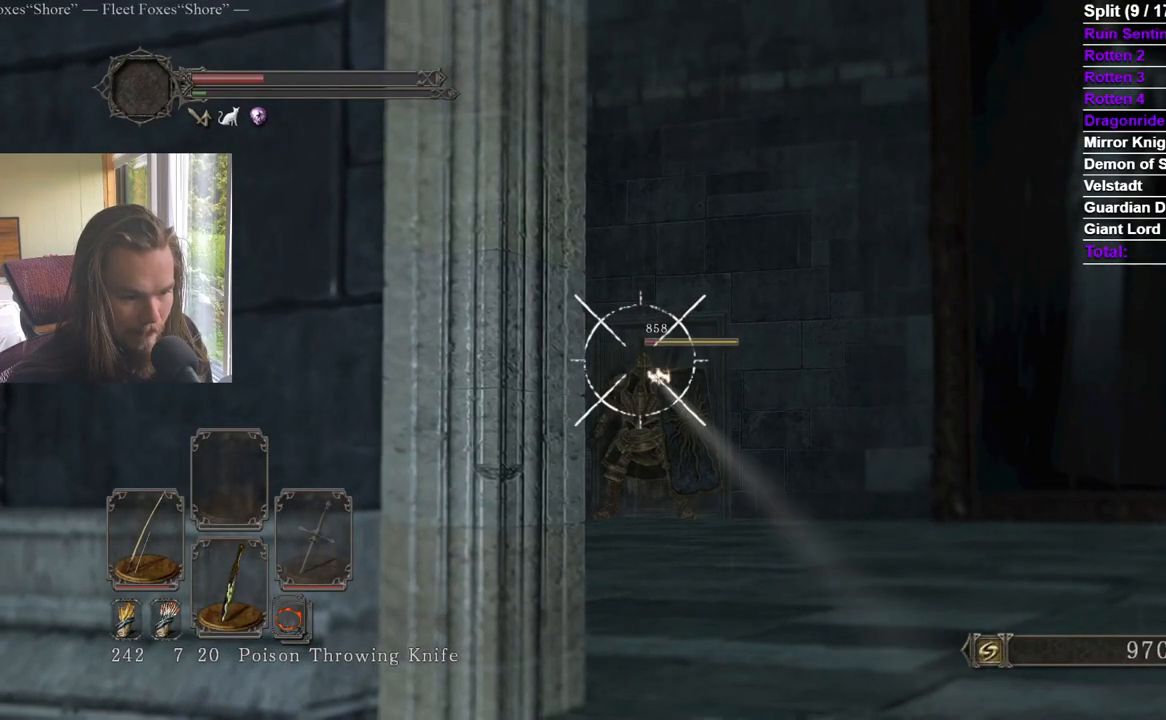
{"buttons": ["R2"], "left_stick": "center", "right_stick": "center", "events": []}